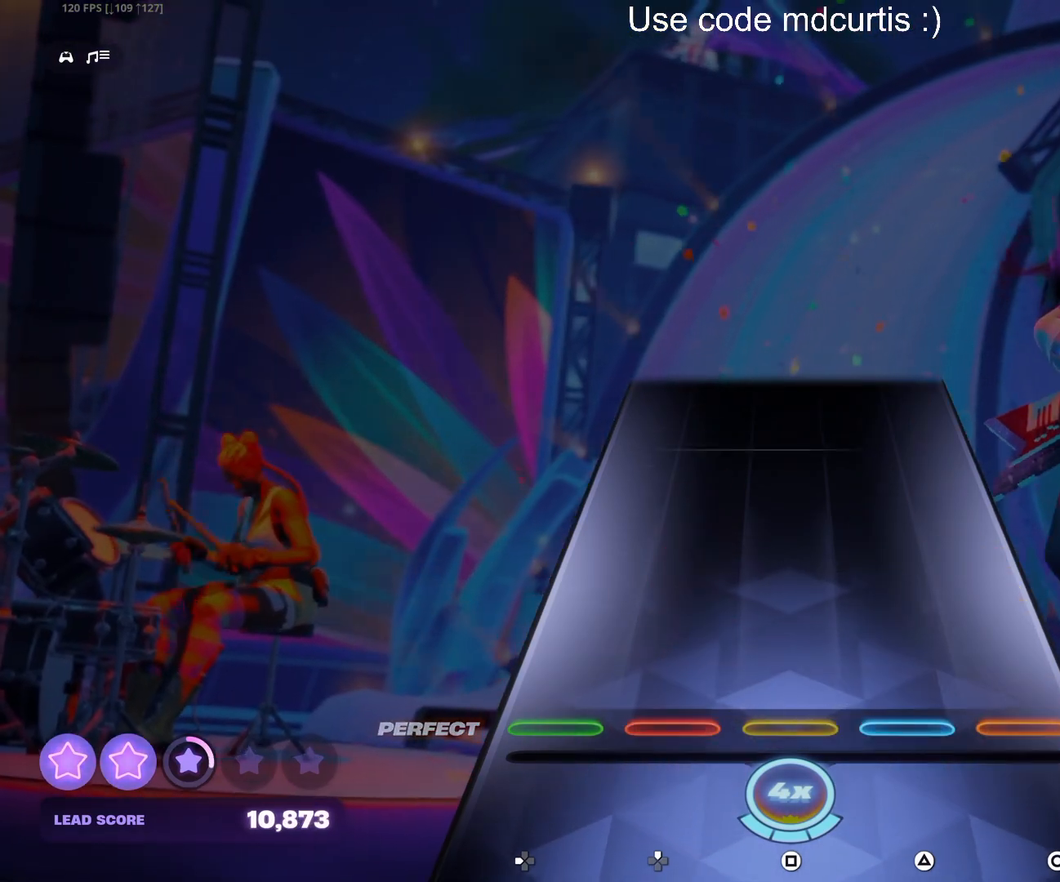
Gameplay with a controller (PlayStation layout); each line is a JSON object with the inputs held at the frame after it. "events" lists button and stick changes between this image and that frame as [ms after this image, input, new state], when the widget could be followed in between. Not read: left_stick right_stick.
{"buttons": [], "events": []}
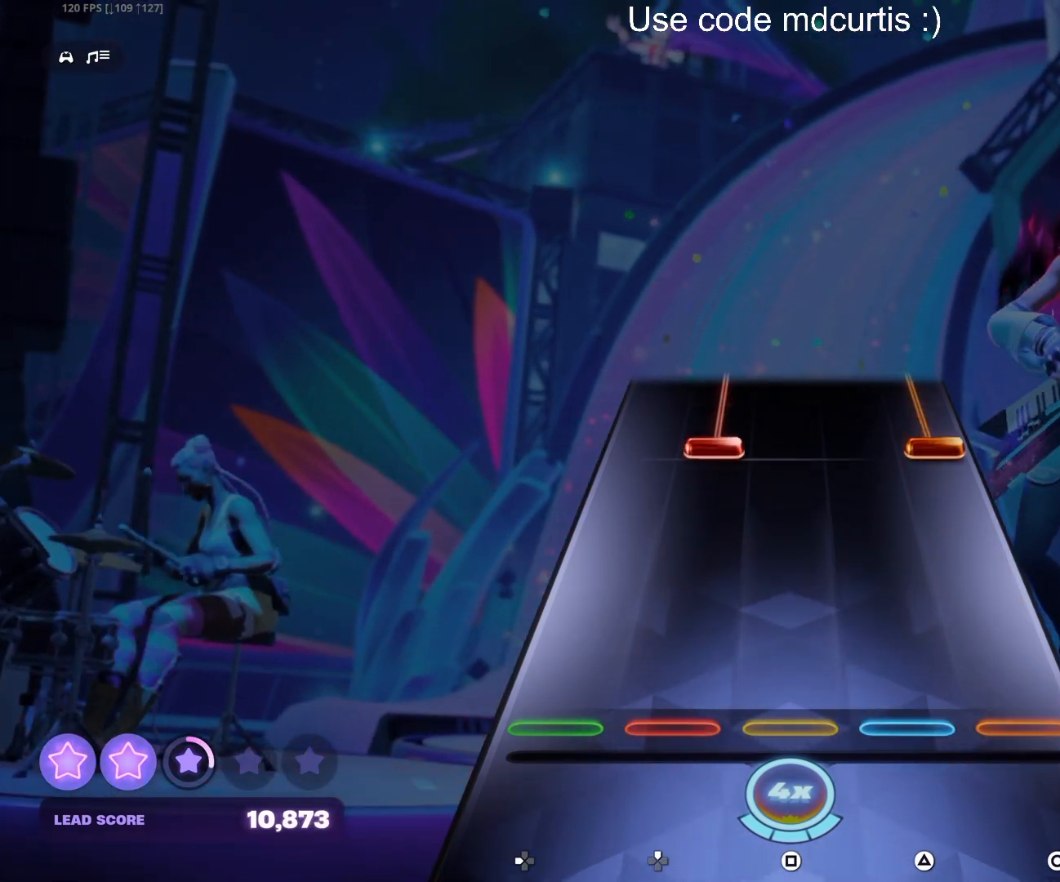
{"buttons": ["CIRCLE", "DPAD_UP"], "events": [[350, "DPAD_UP", "down"], [367, "CIRCLE", "down"]]}
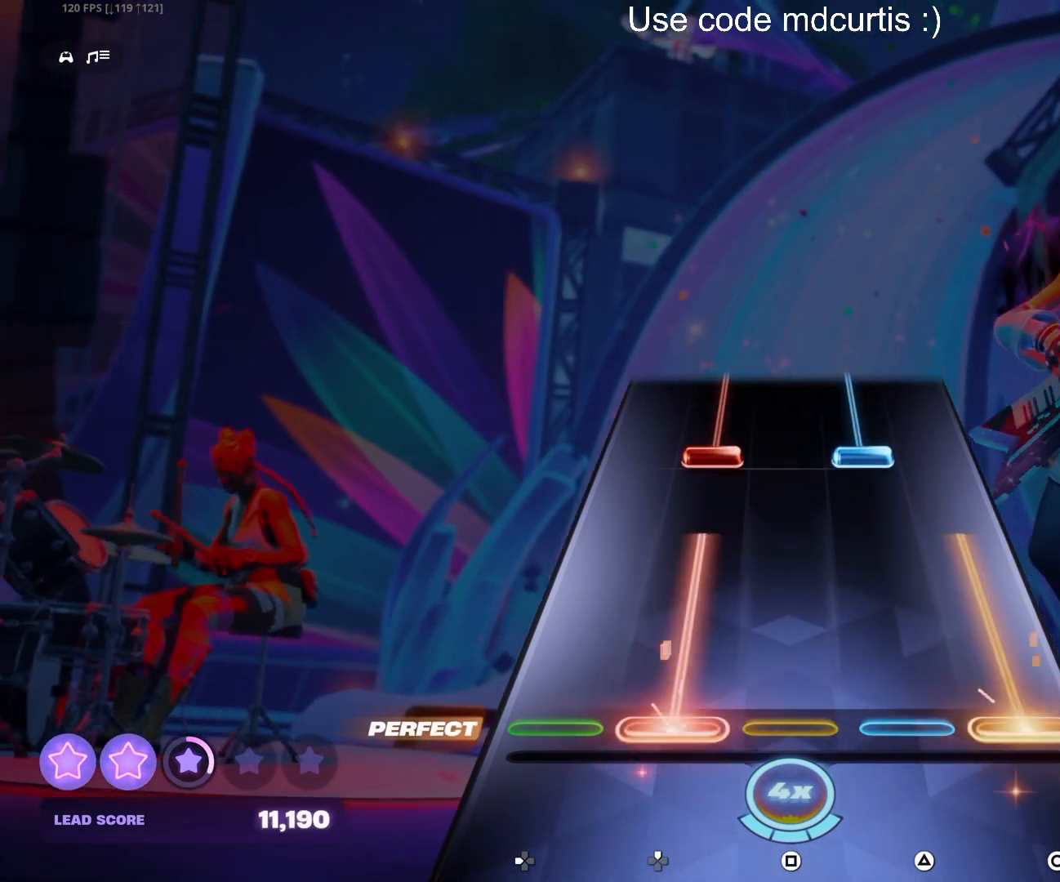
{"buttons": ["TRIANGLE", "DPAD_UP"], "events": [[233, "CIRCLE", "up"], [233, "DPAD_UP", "up"], [317, "DPAD_UP", "down"], [317, "TRIANGLE", "down"]]}
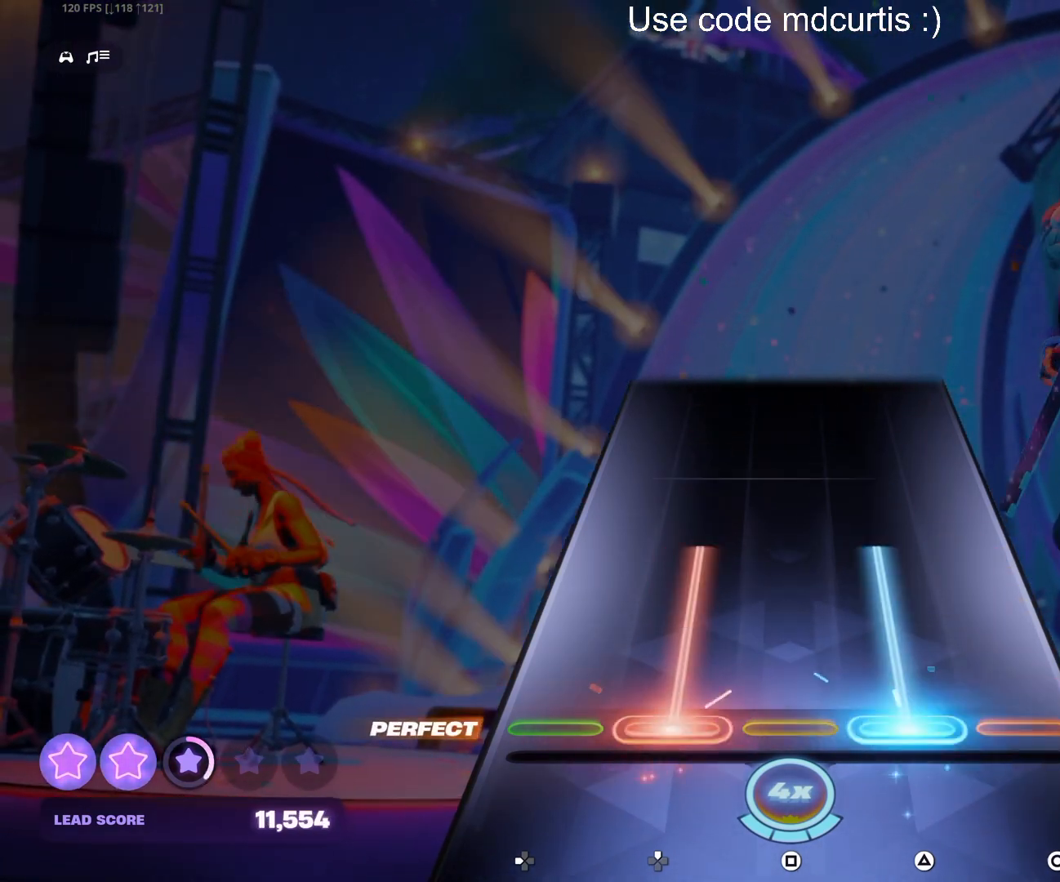
{"buttons": [], "events": [[333, "DPAD_UP", "up"], [350, "TRIANGLE", "up"]]}
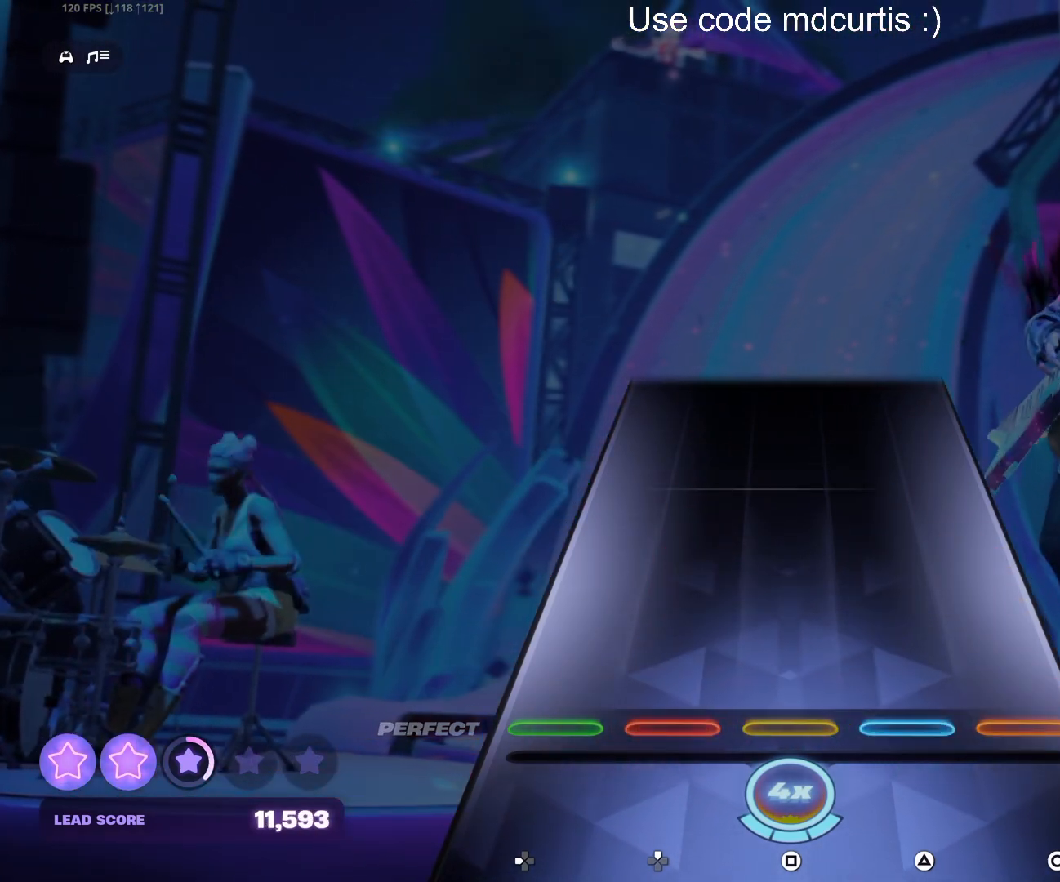
{"buttons": [], "events": []}
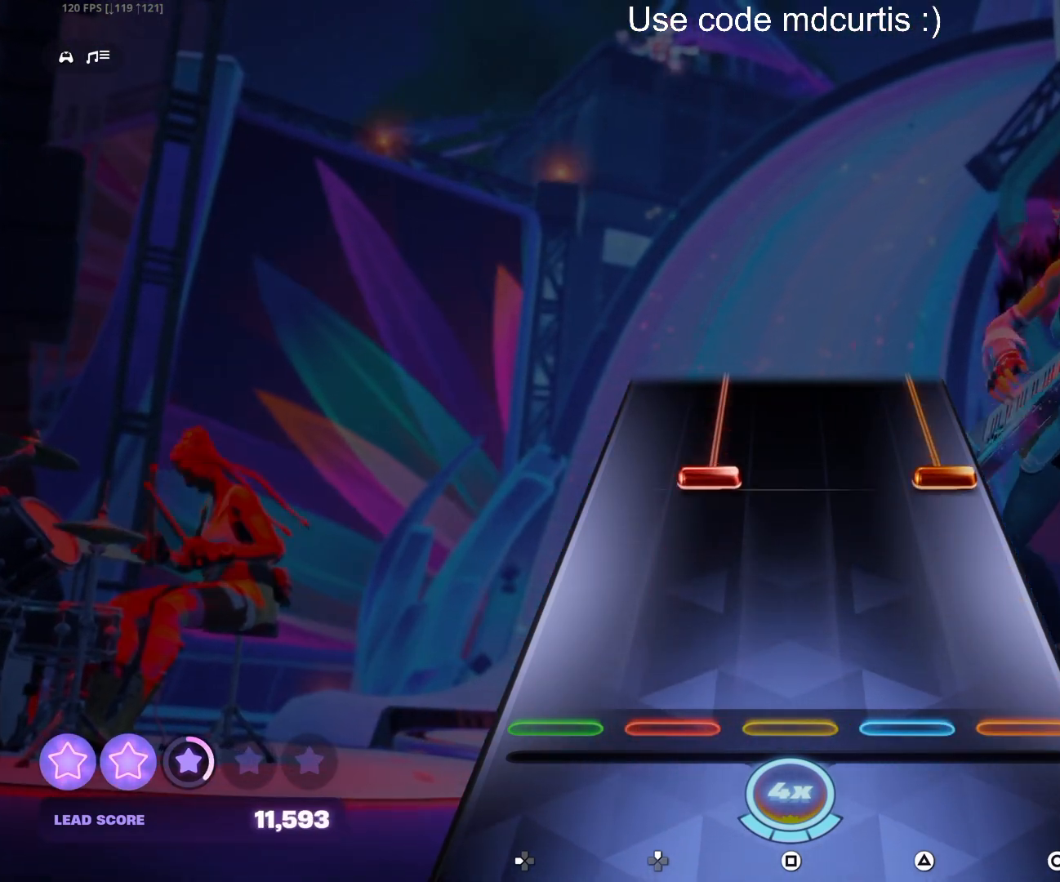
{"buttons": ["CIRCLE", "DPAD_UP"], "events": [[267, "CIRCLE", "down"], [267, "DPAD_UP", "down"]]}
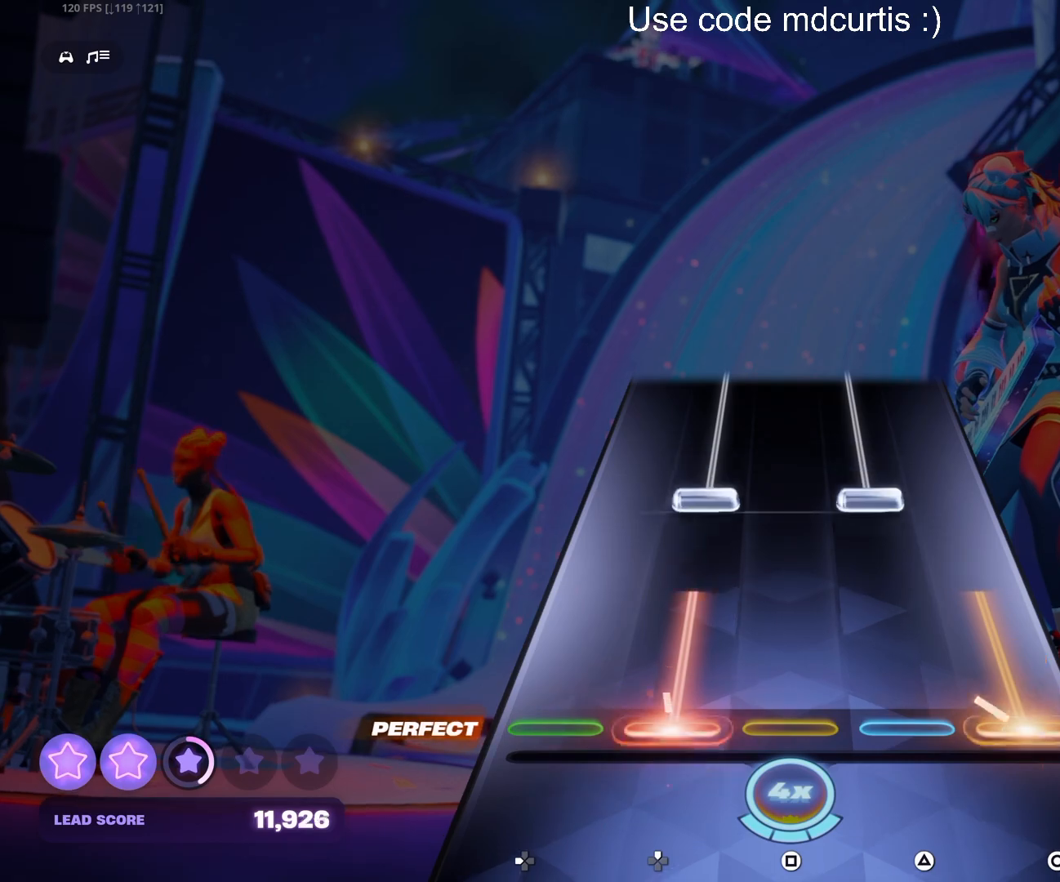
{"buttons": ["TRIANGLE", "DPAD_UP"], "events": [[167, "CIRCLE", "up"], [167, "DPAD_UP", "up"], [250, "DPAD_UP", "down"], [250, "TRIANGLE", "down"]]}
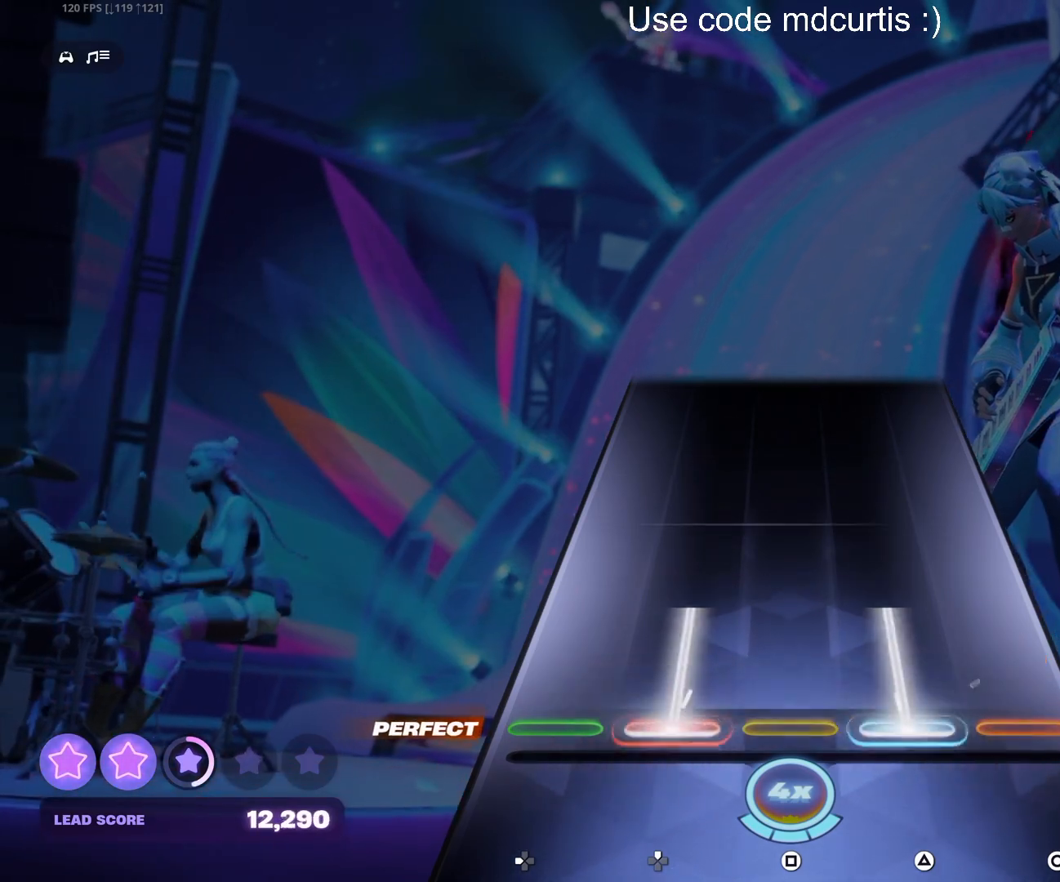
{"buttons": [], "events": [[250, "DPAD_UP", "up"], [283, "TRIANGLE", "up"]]}
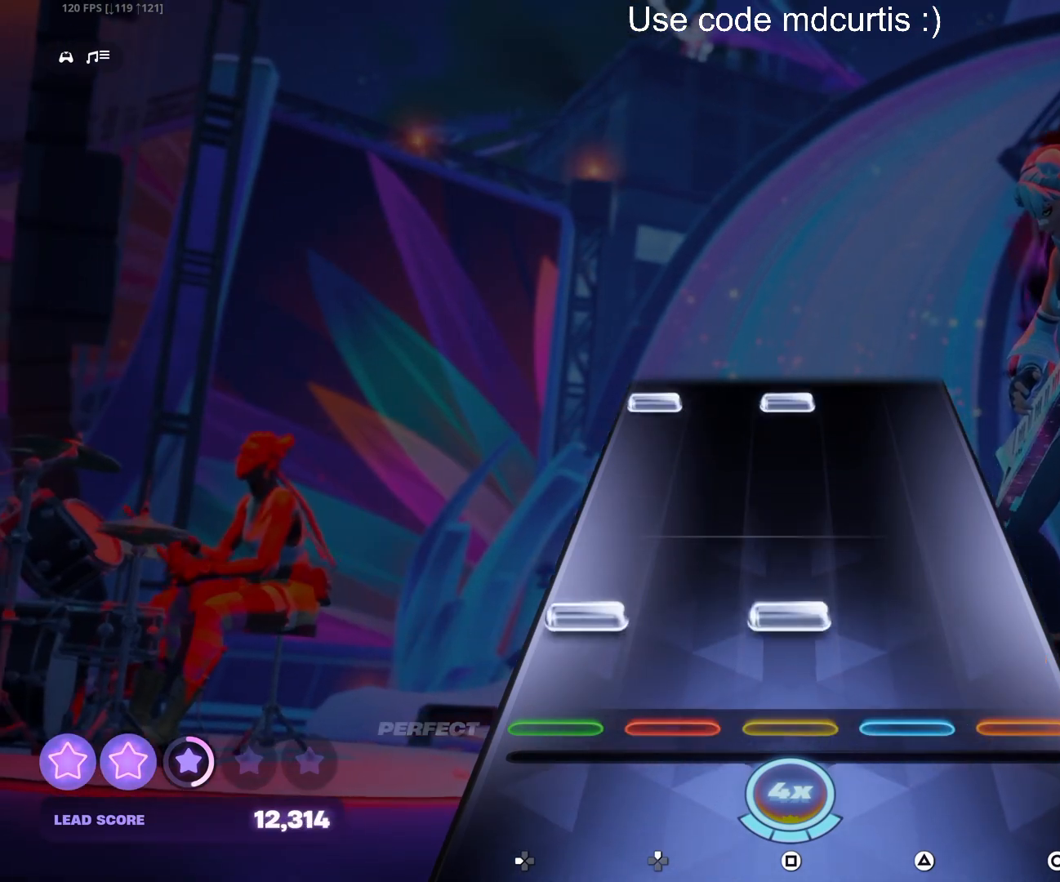
{"buttons": ["SQUARE", "DPAD_LEFT"], "events": [[83, "DPAD_LEFT", "down"], [100, "SQUARE", "down"], [200, "DPAD_LEFT", "up"], [217, "SQUARE", "up"], [467, "DPAD_LEFT", "down"], [467, "SQUARE", "down"]]}
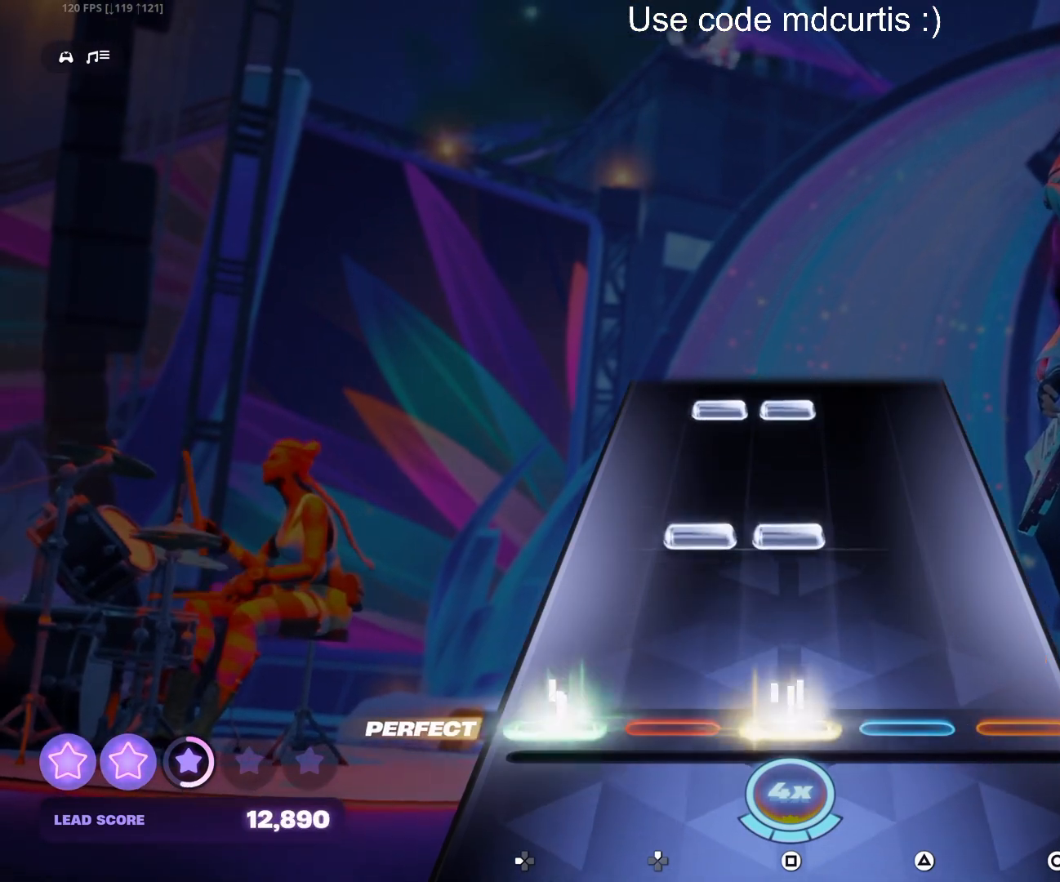
{"buttons": ["SQUARE", "DPAD_UP"], "events": [[67, "DPAD_LEFT", "up"], [83, "SQUARE", "up"], [200, "DPAD_UP", "down"], [217, "SQUARE", "down"], [300, "DPAD_UP", "up"], [333, "SQUARE", "up"], [450, "DPAD_UP", "down"], [450, "SQUARE", "down"]]}
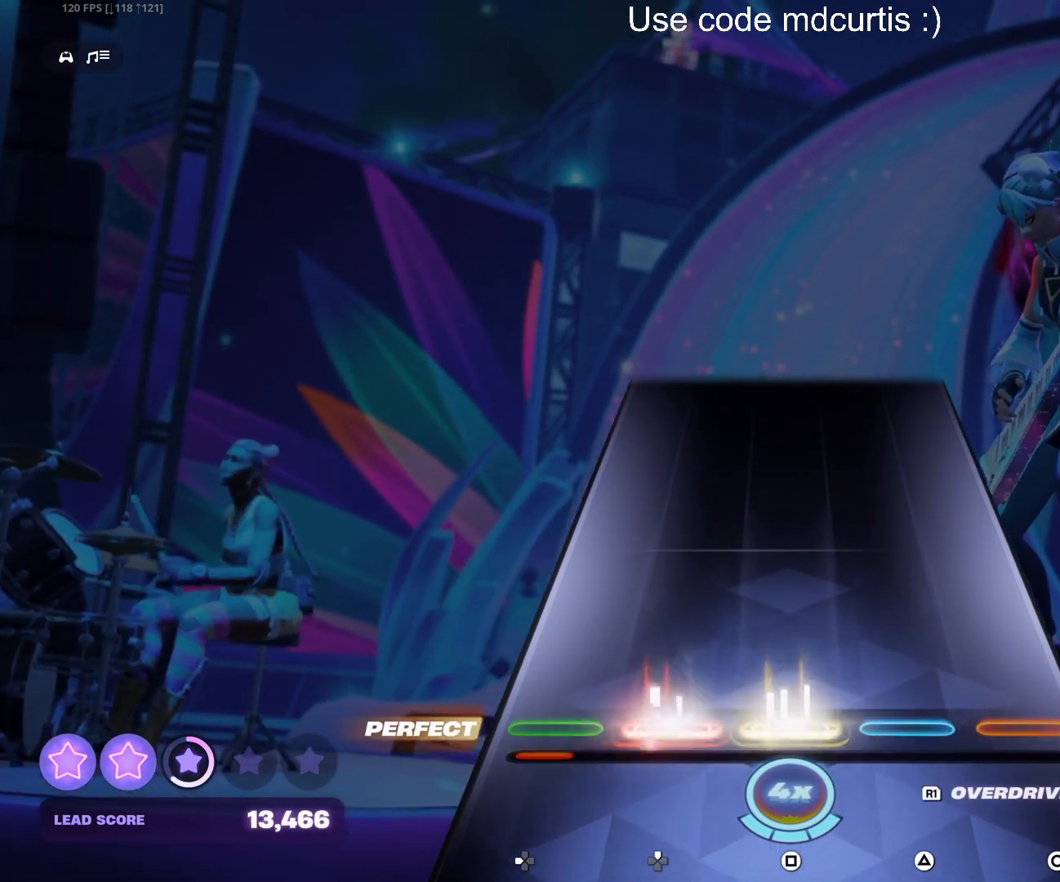
{"buttons": [], "events": [[50, "DPAD_UP", "up"], [67, "SQUARE", "up"]]}
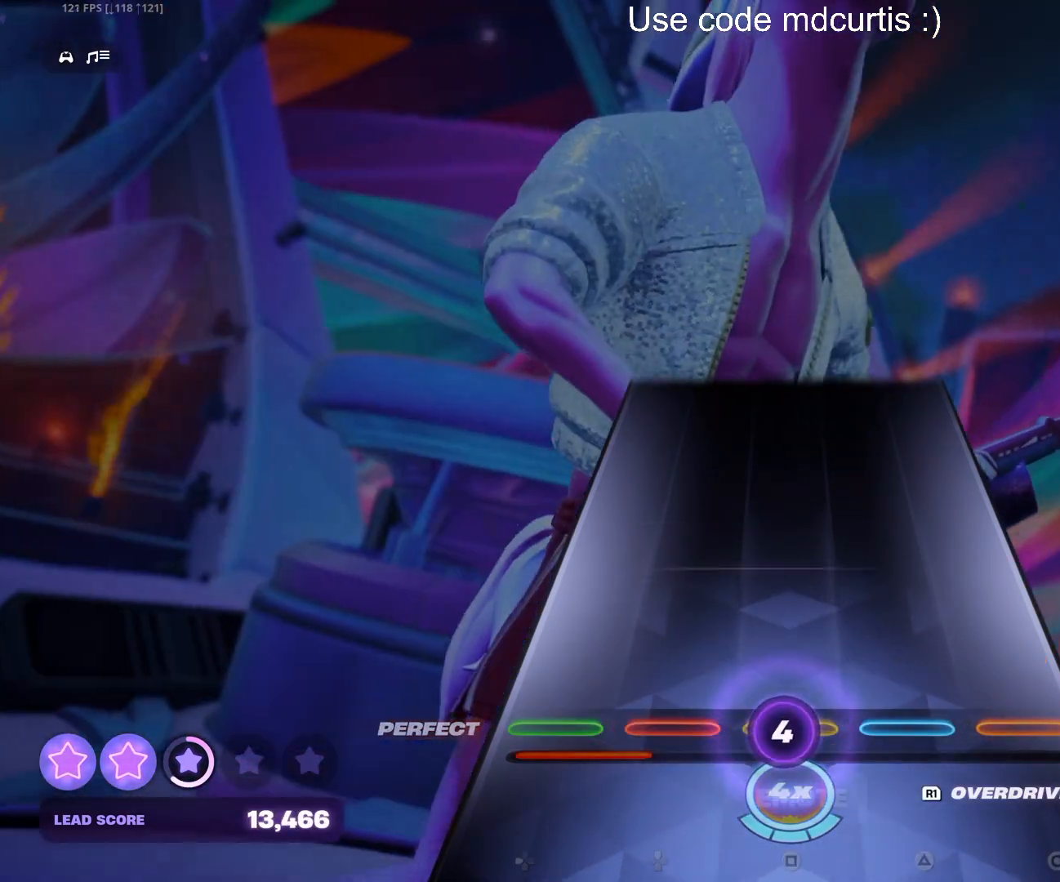
{"buttons": [], "events": []}
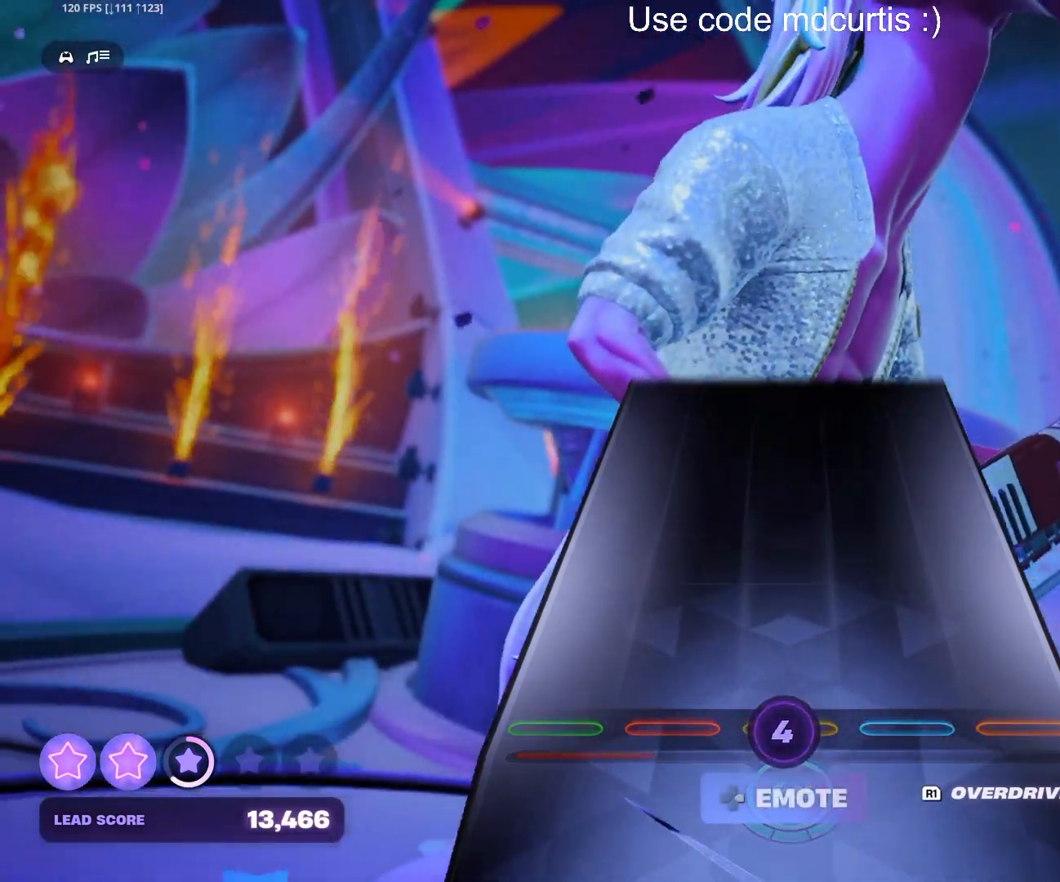
{"buttons": [], "events": [[400, "DPAD_RIGHT", "down"], [467, "DPAD_RIGHT", "up"]]}
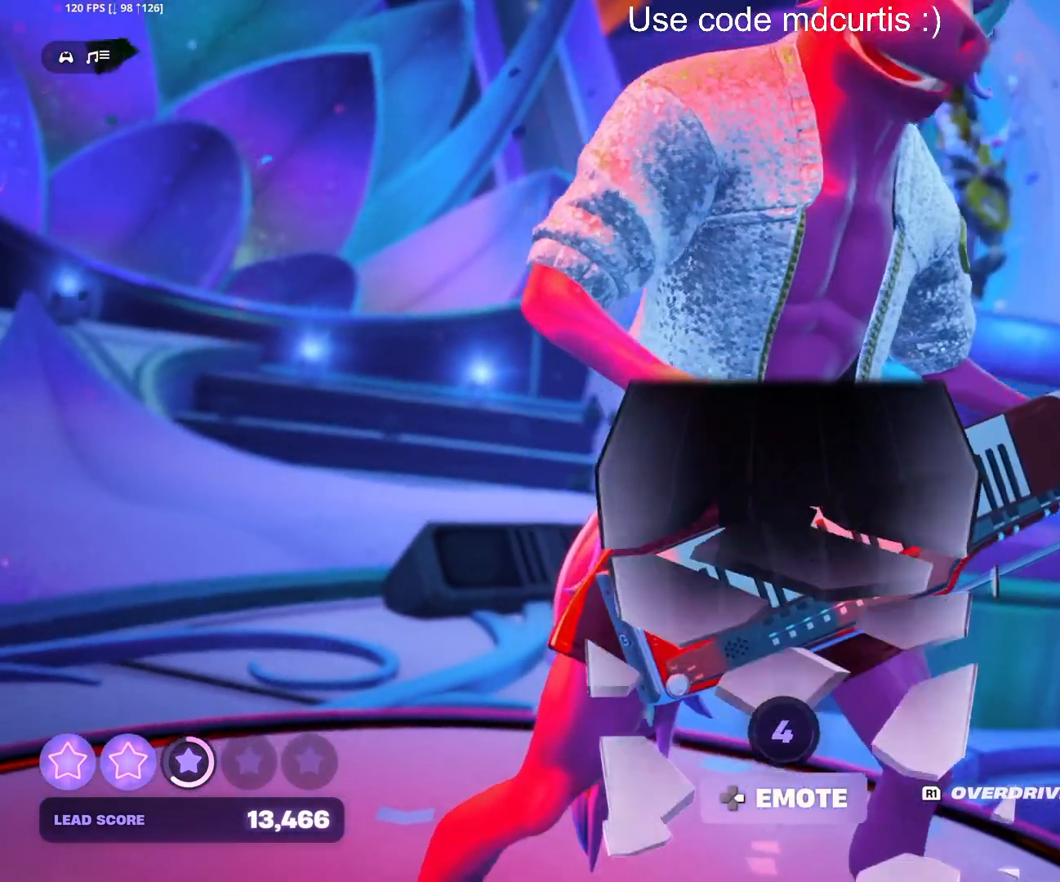
{"buttons": [], "events": [[100, "DPAD_RIGHT", "down"], [183, "DPAD_RIGHT", "up"], [333, "DPAD_RIGHT", "down"], [433, "DPAD_RIGHT", "up"]]}
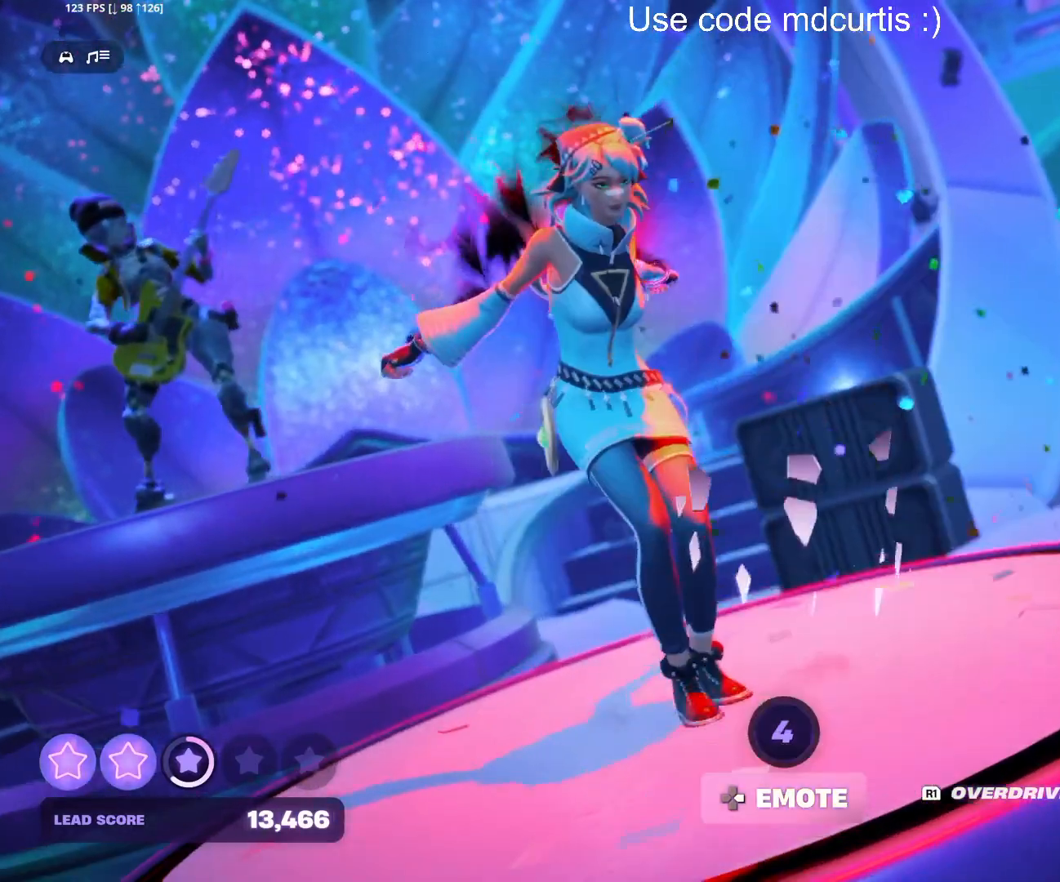
{"buttons": [], "events": [[400, "DPAD_RIGHT", "down"], [433, "DPAD_RIGHT", "up"]]}
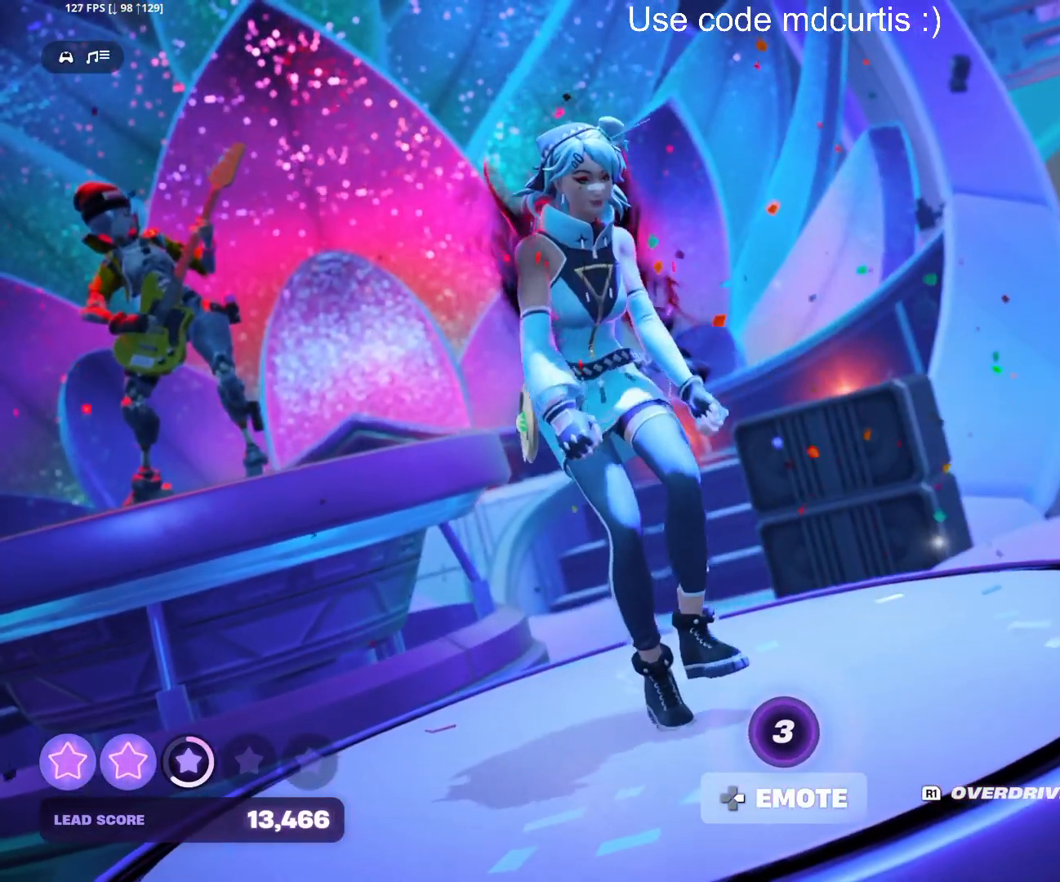
{"buttons": [], "events": [[150, "DPAD_RIGHT", "down"], [217, "DPAD_RIGHT", "up"], [333, "DPAD_RIGHT", "down"], [433, "DPAD_RIGHT", "up"]]}
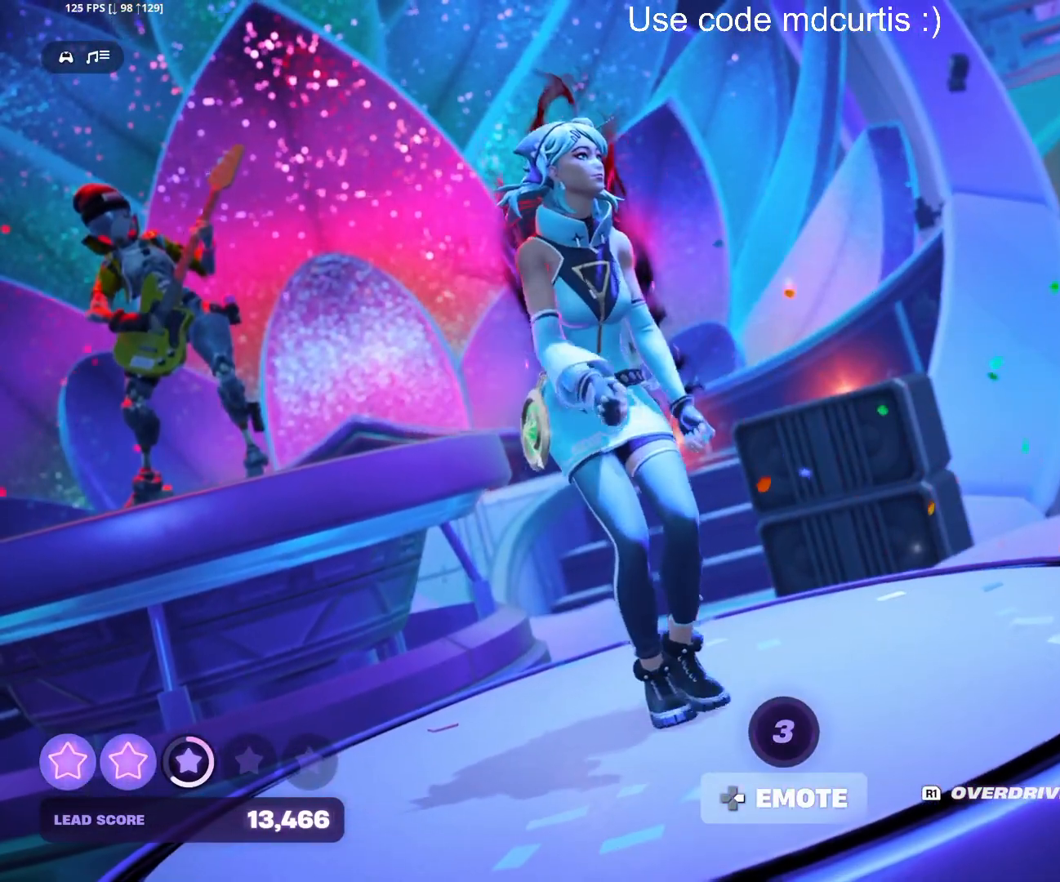
{"buttons": [], "events": [[67, "DPAD_RIGHT", "down"], [167, "DPAD_RIGHT", "up"]]}
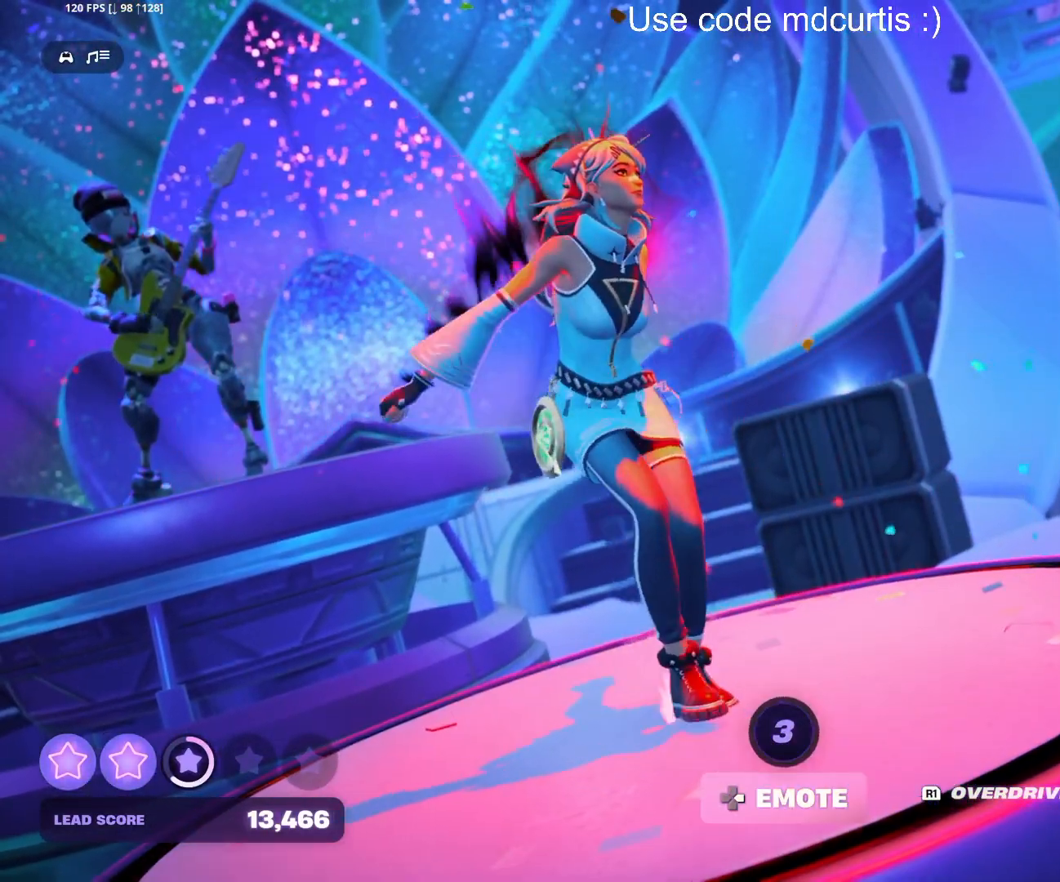
{"buttons": [], "events": [[17, "DPAD_RIGHT", "down"], [117, "DPAD_RIGHT", "up"], [317, "DPAD_RIGHT", "down"], [383, "DPAD_RIGHT", "up"]]}
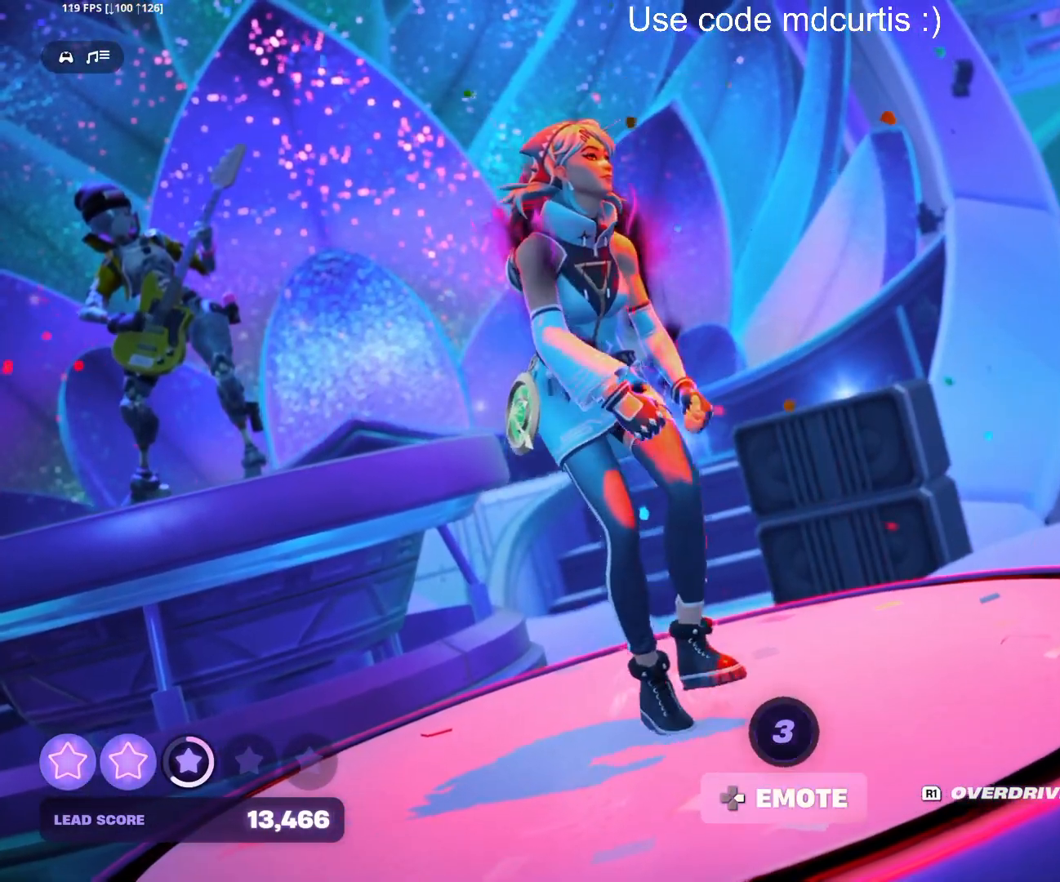
{"buttons": [], "events": []}
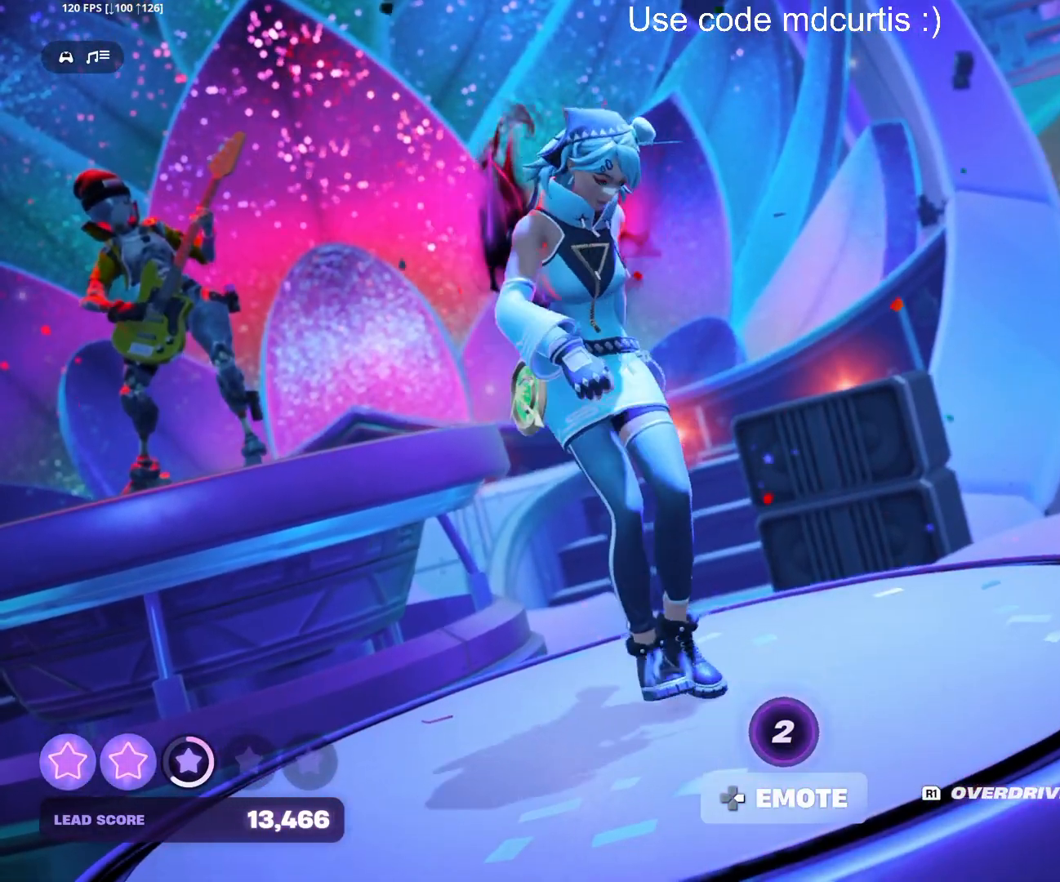
{"buttons": [], "events": [[117, "DPAD_RIGHT", "down"], [283, "DPAD_RIGHT", "up"]]}
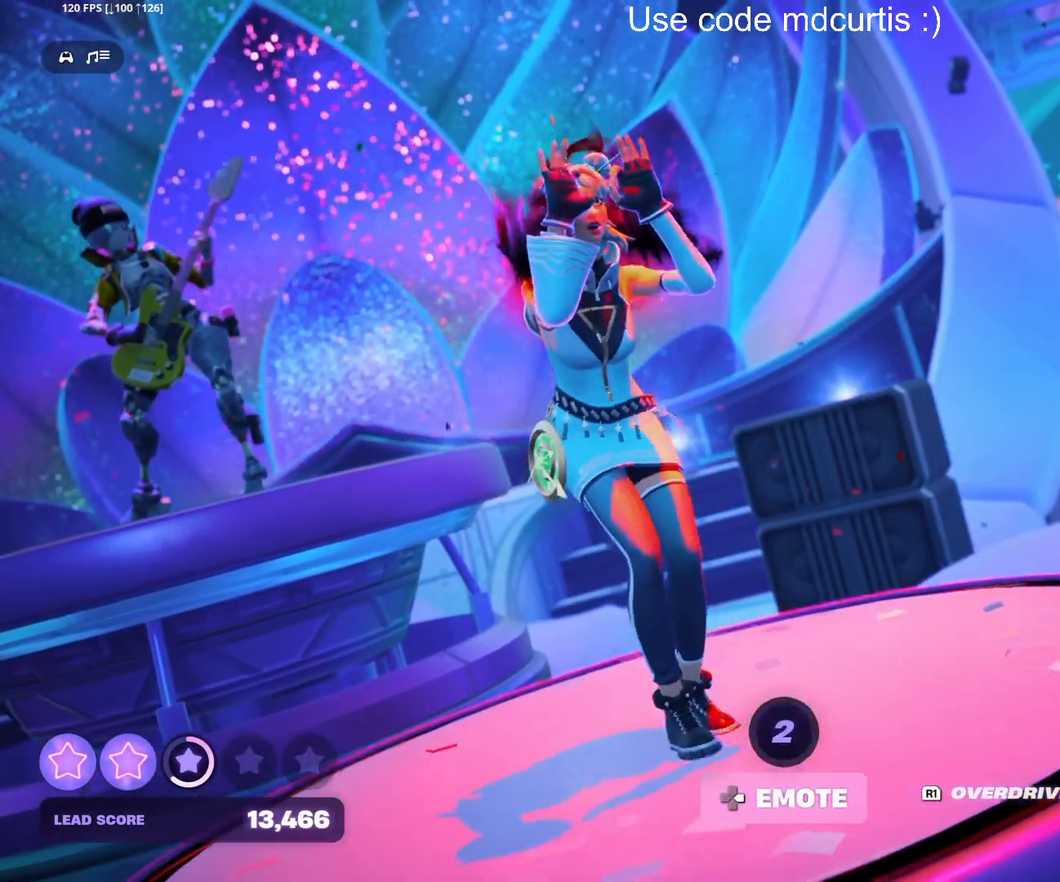
{"buttons": [], "events": [[150, "DPAD_RIGHT", "down"], [200, "DPAD_RIGHT", "up"]]}
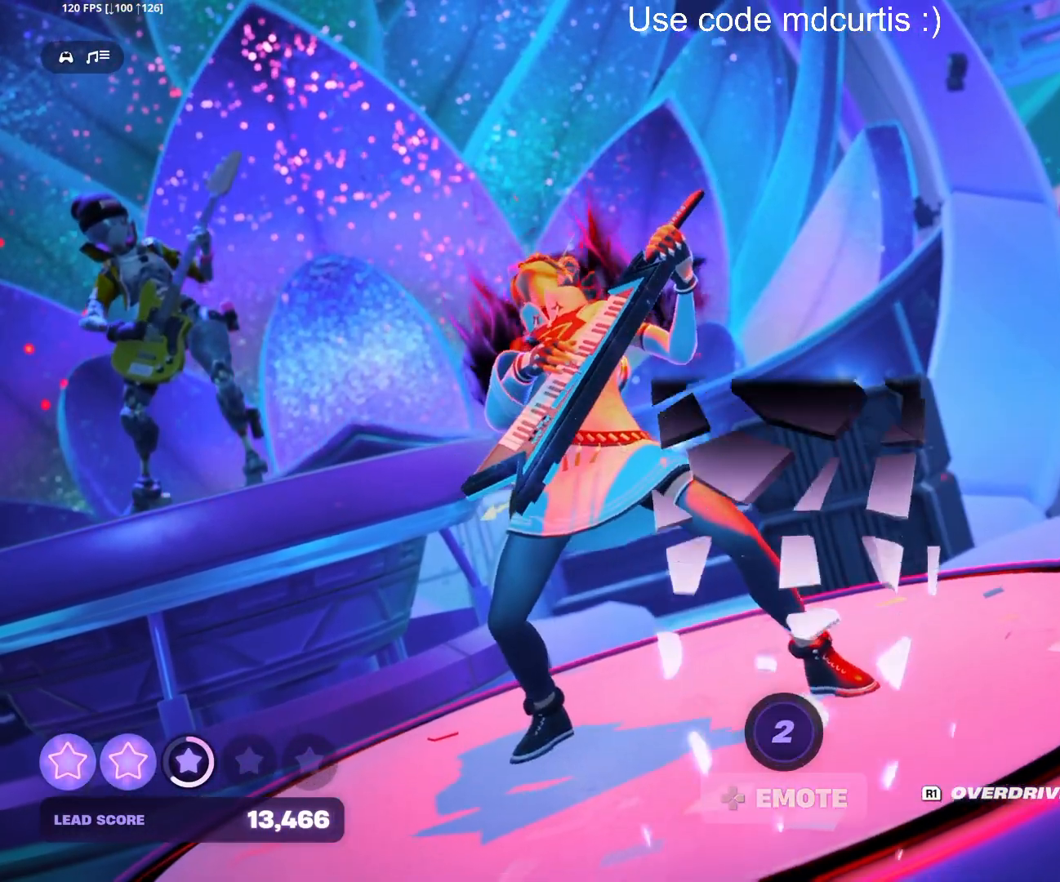
{"buttons": [], "events": []}
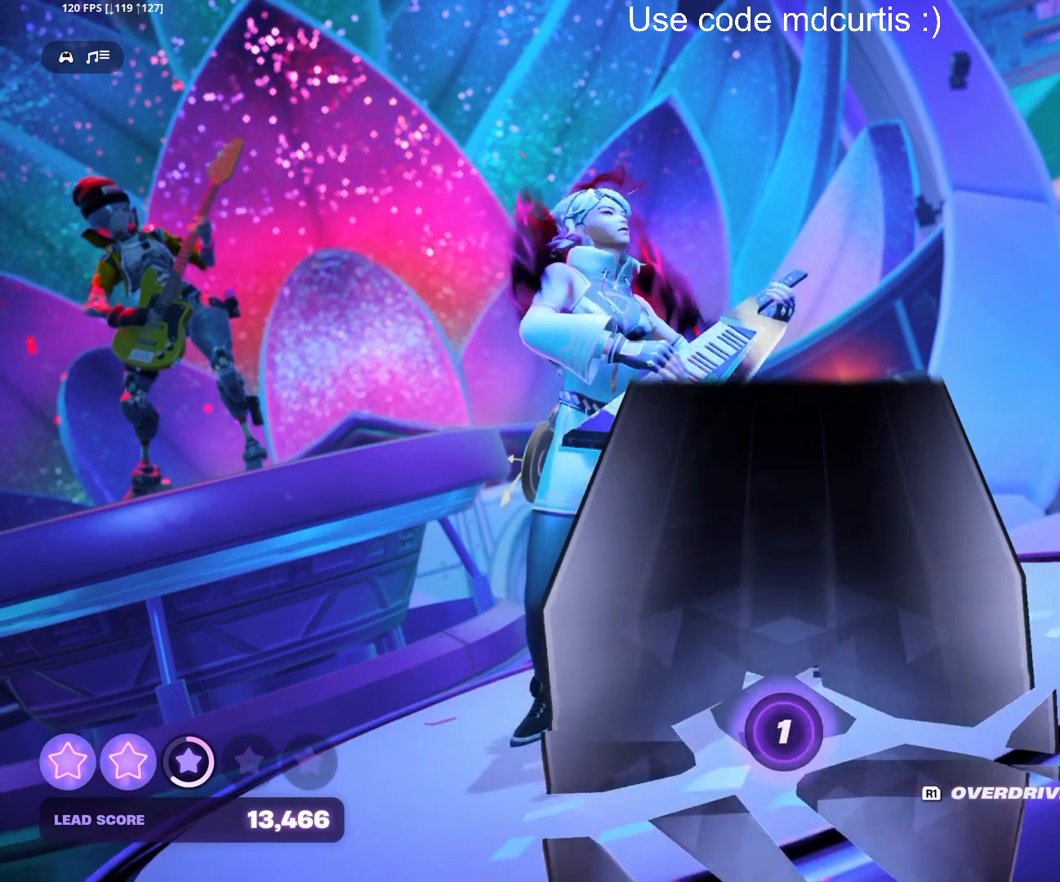
{"buttons": [], "events": []}
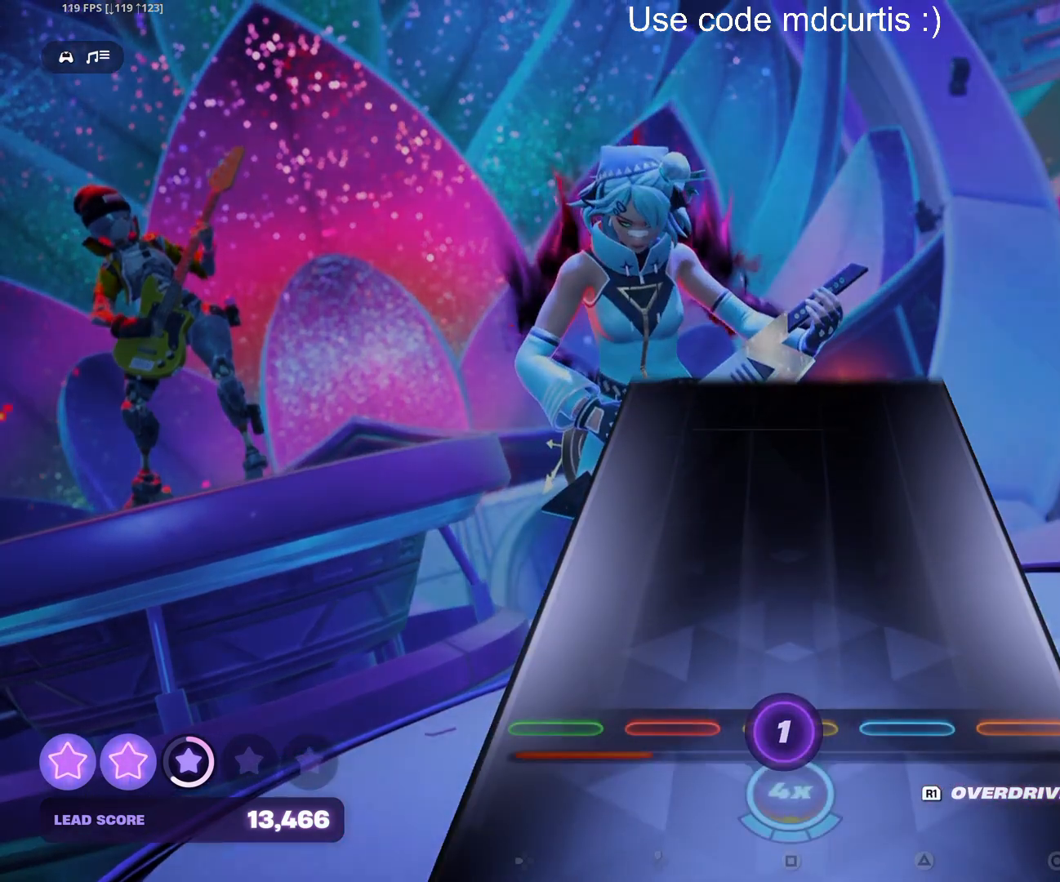
{"buttons": [], "events": []}
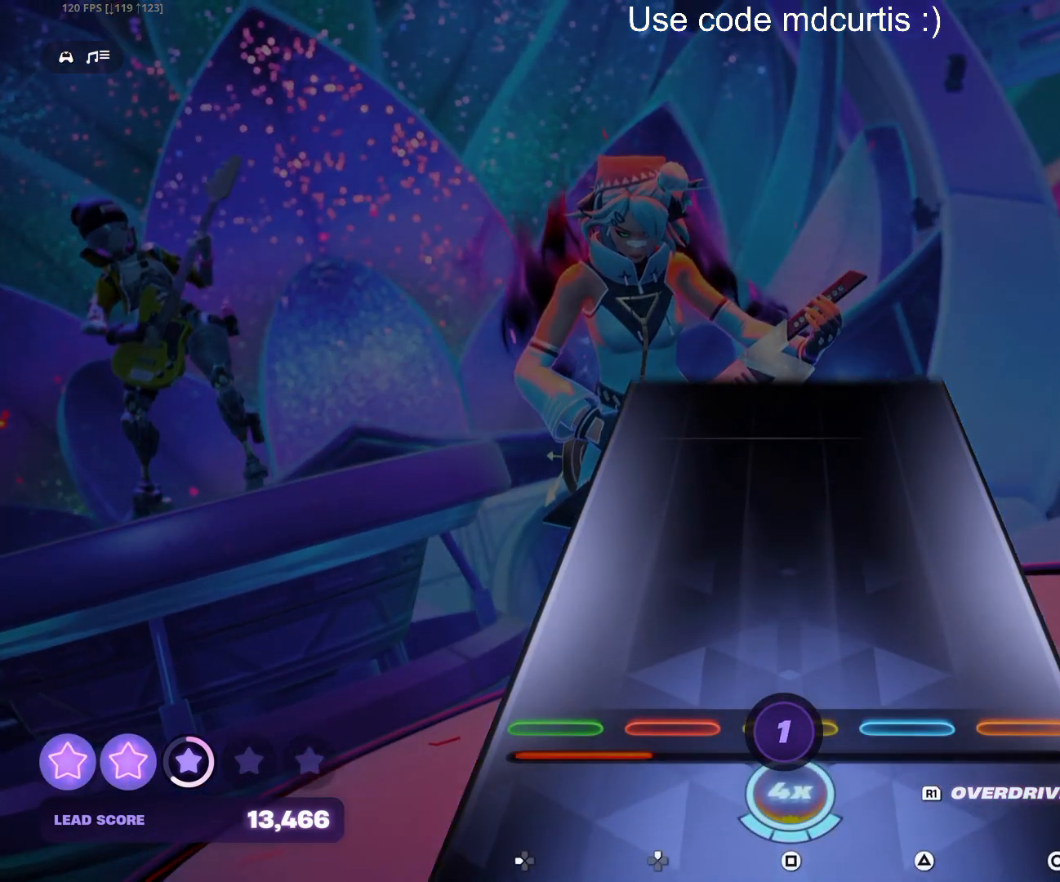
{"buttons": [], "events": []}
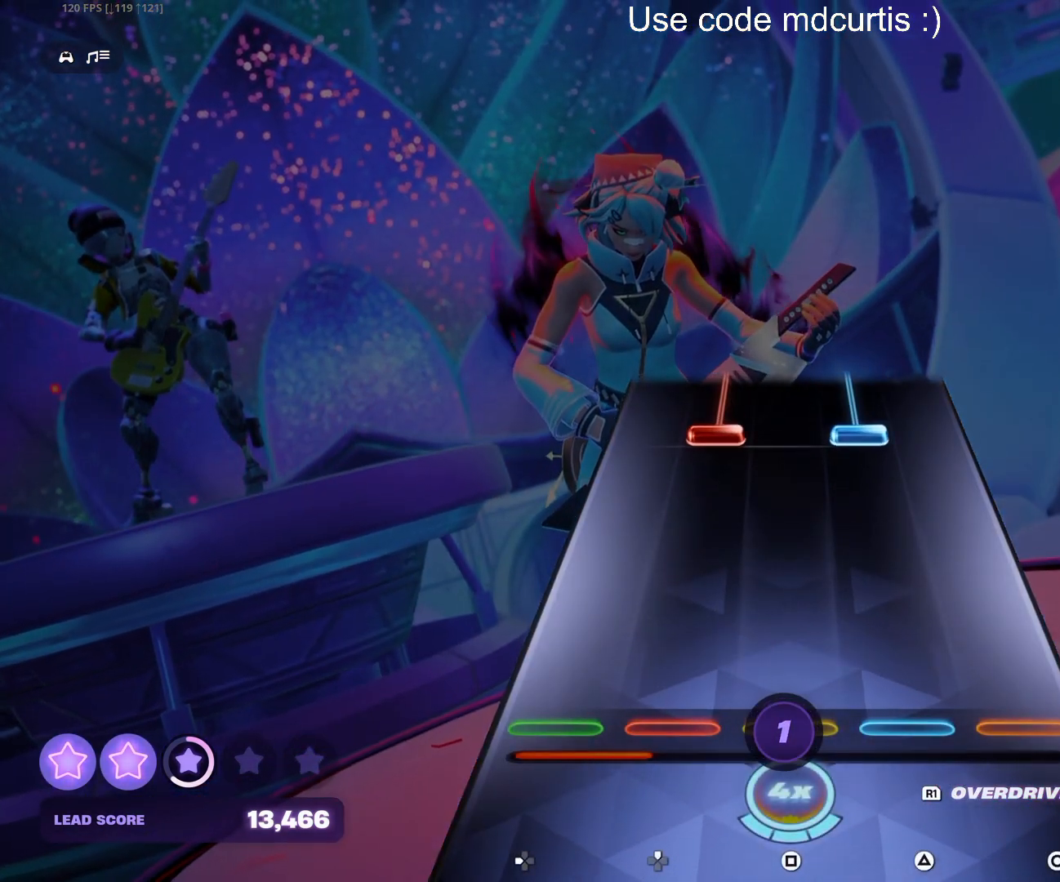
{"buttons": ["TRIANGLE", "DPAD_UP"], "events": [[367, "DPAD_UP", "down"], [367, "TRIANGLE", "down"]]}
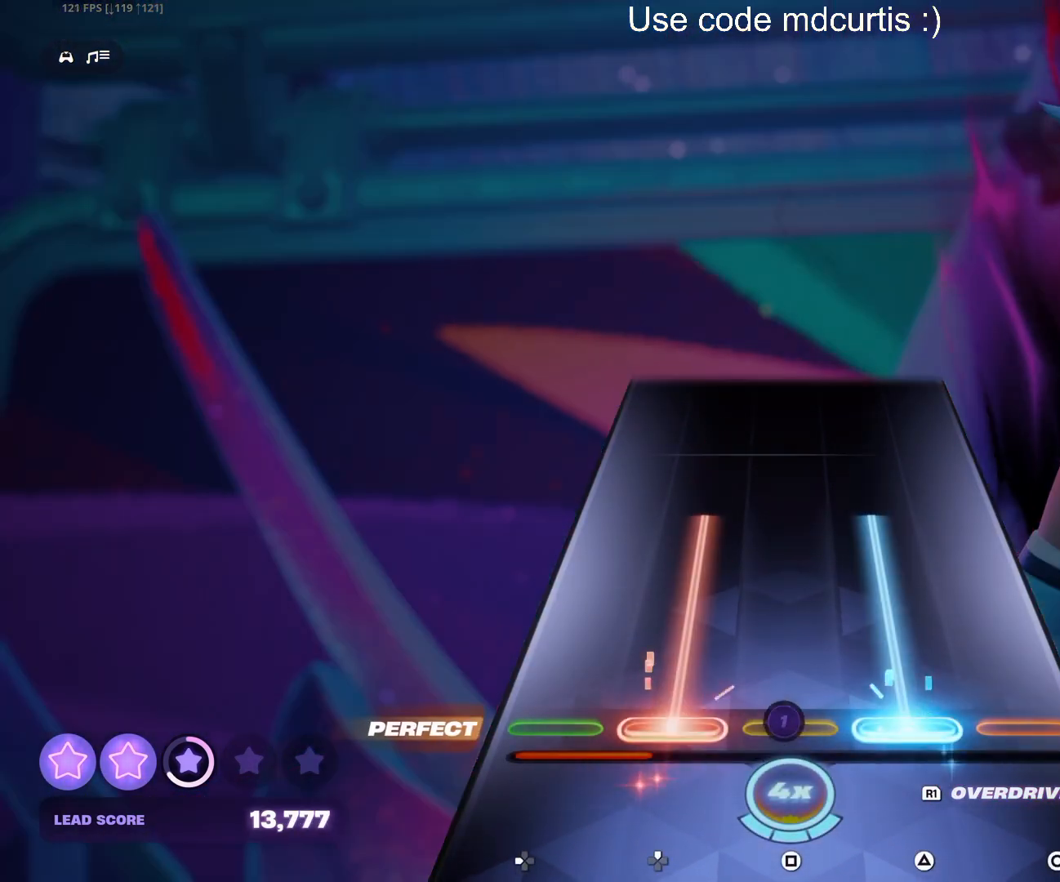
{"buttons": [], "events": [[450, "DPAD_UP", "up"], [450, "TRIANGLE", "up"]]}